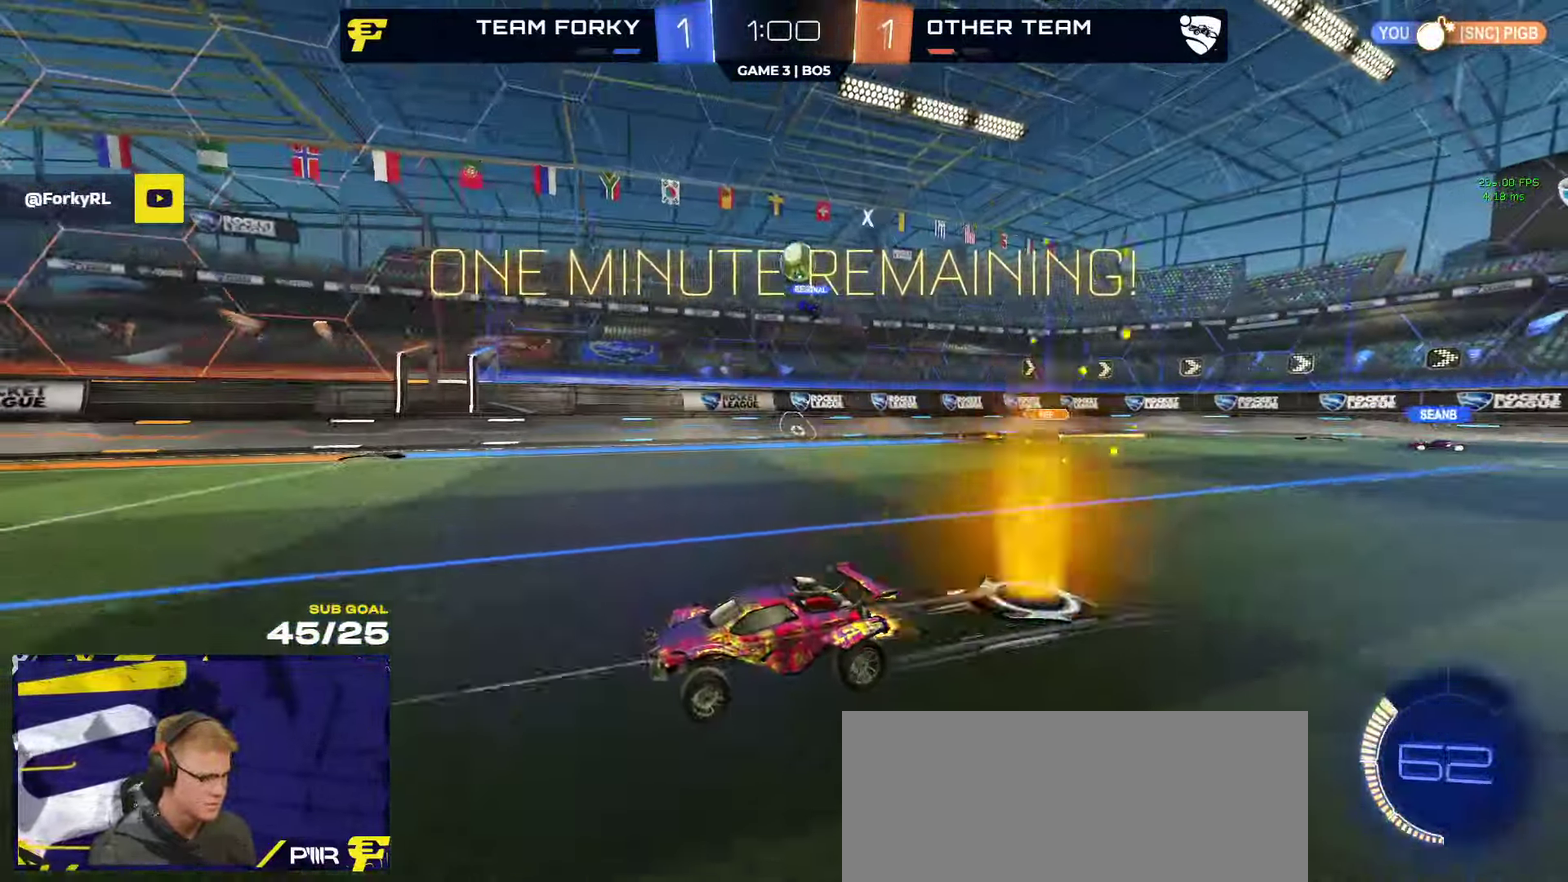
Gameplay with a controller (Xbox layout); each line is a JSON object with the inputs held at the frame after it. "events" lists button and stick changes between this image and that frame as [ms after this image, input, new state], when the widget could be followed in between.
{"buttons": [], "left_stick": "center", "right_stick": "center", "events": [[484, "R2", "up"]]}
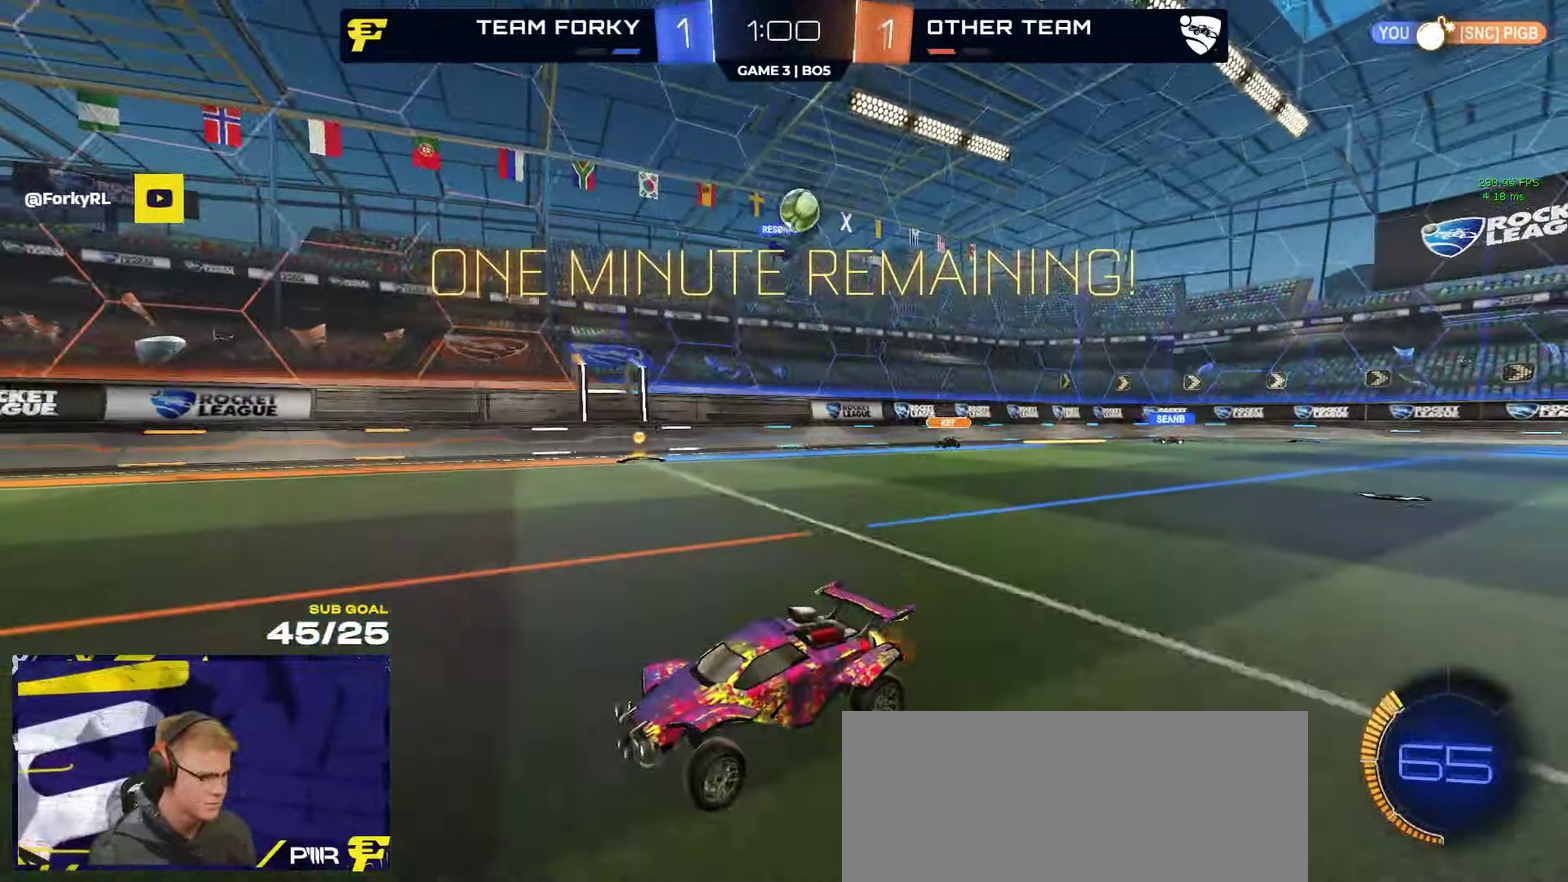
{"buttons": ["R2"], "left_stick": "center", "right_stick": "center", "events": [[167, "L2", "down"], [234, "L2", "up"], [267, "R2", "down"]]}
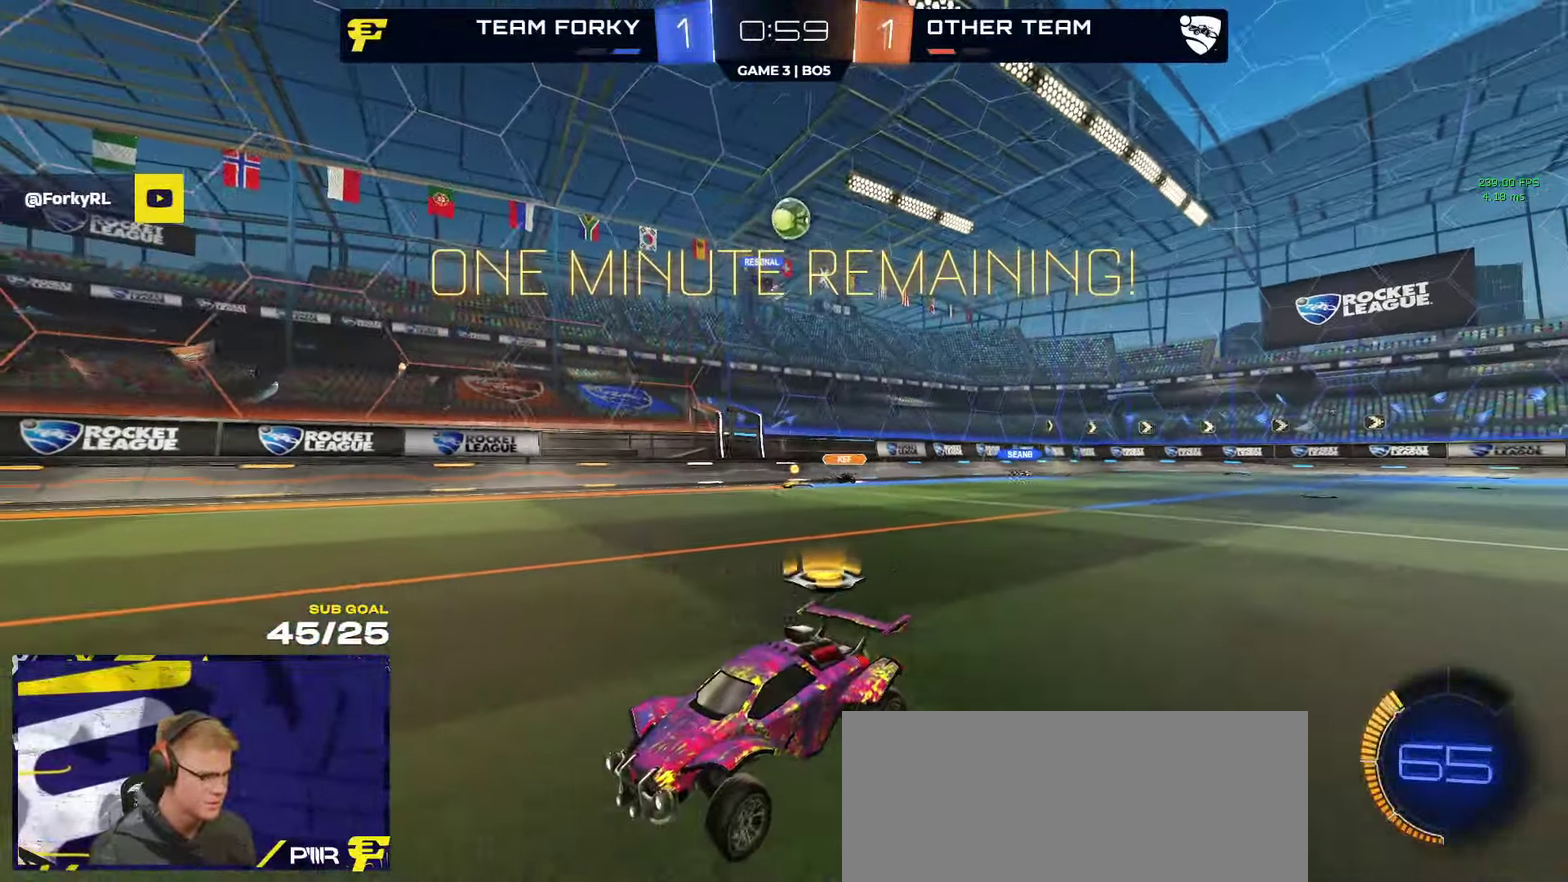
{"buttons": ["X", "R2"], "left_stick": "left", "right_stick": "center", "events": [[34, "left_stick", "right"], [300, "left_stick", "left"], [434, "X", "down"]]}
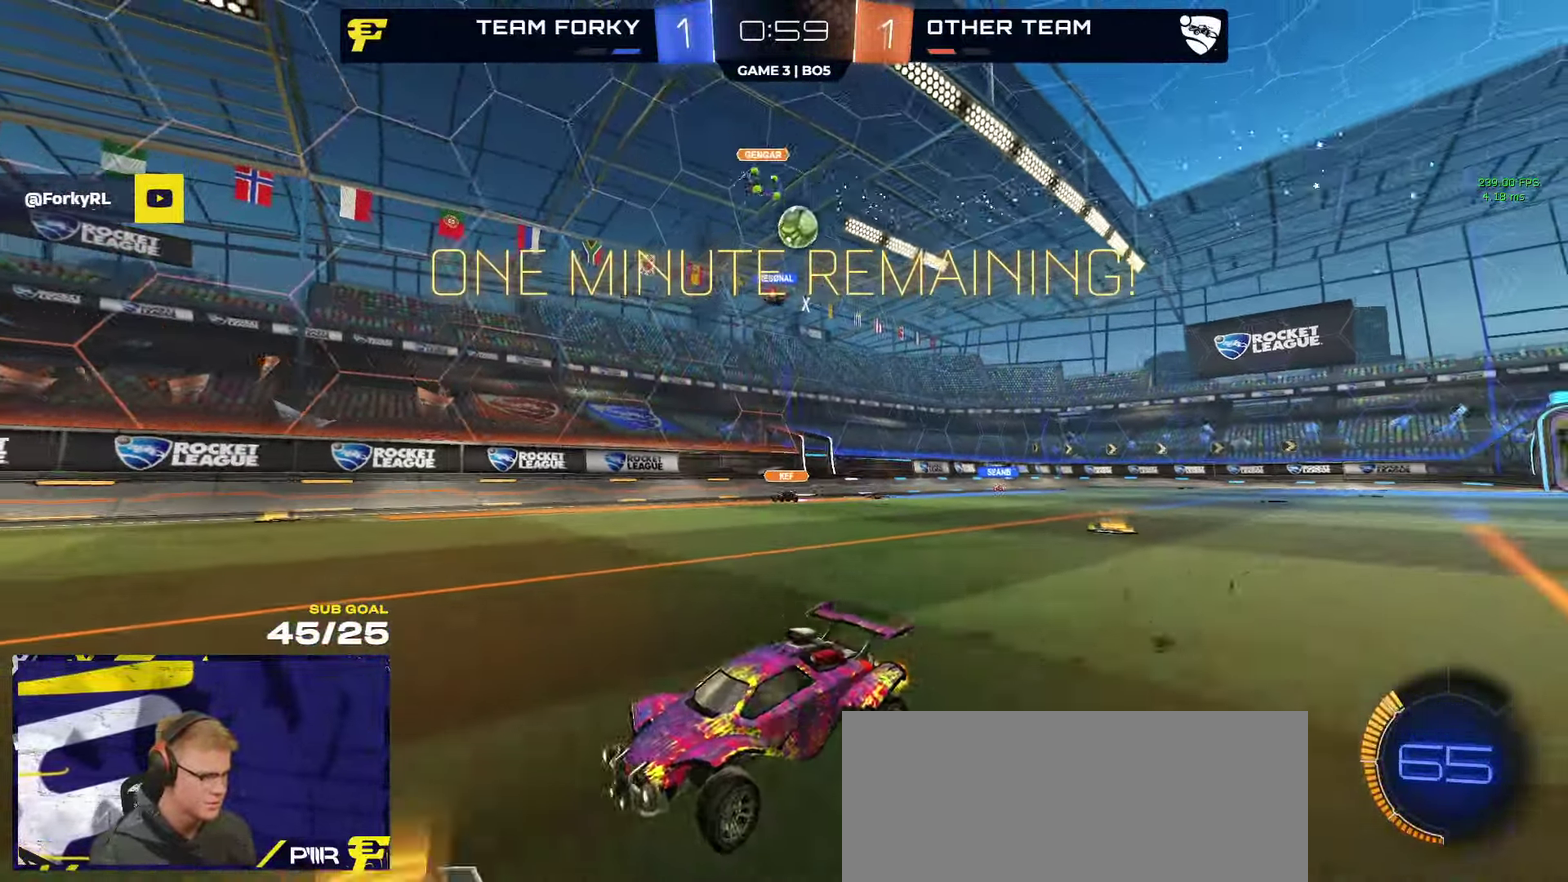
{"buttons": ["R2"], "left_stick": "left", "right_stick": "center", "events": [[34, "X", "up"], [133, "X", "down"], [183, "X", "up"]]}
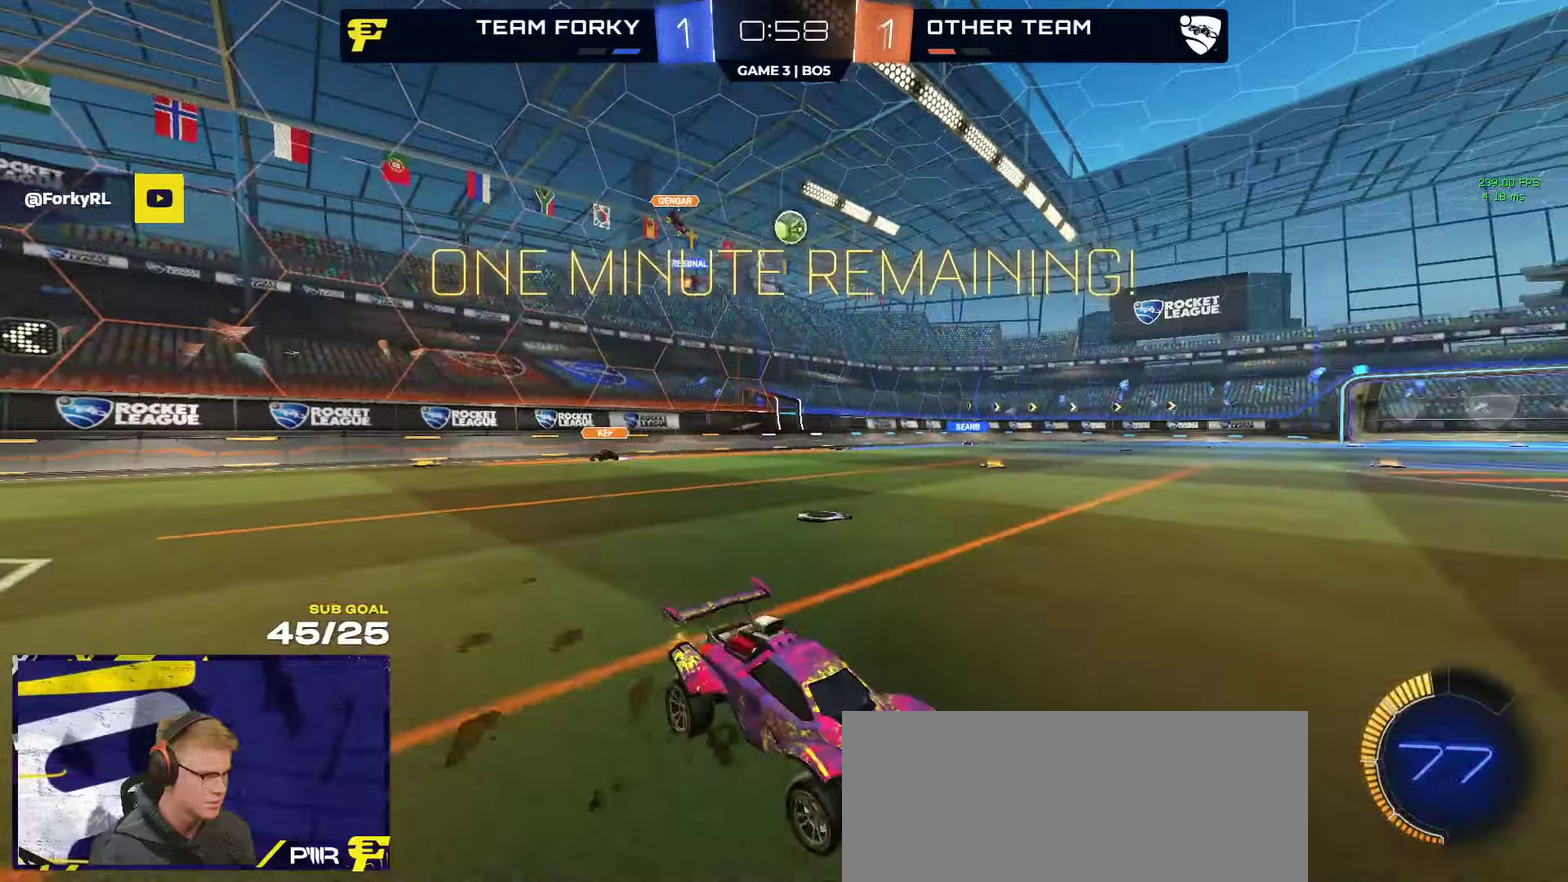
{"buttons": ["L1", "R1"], "left_stick": "up-left", "right_stick": "center", "events": [[166, "R1", "down"], [433, "A", "down"], [466, "R2", "up"], [466, "left_stick", "up-left"], [483, "A", "up"], [500, "L1", "down"]]}
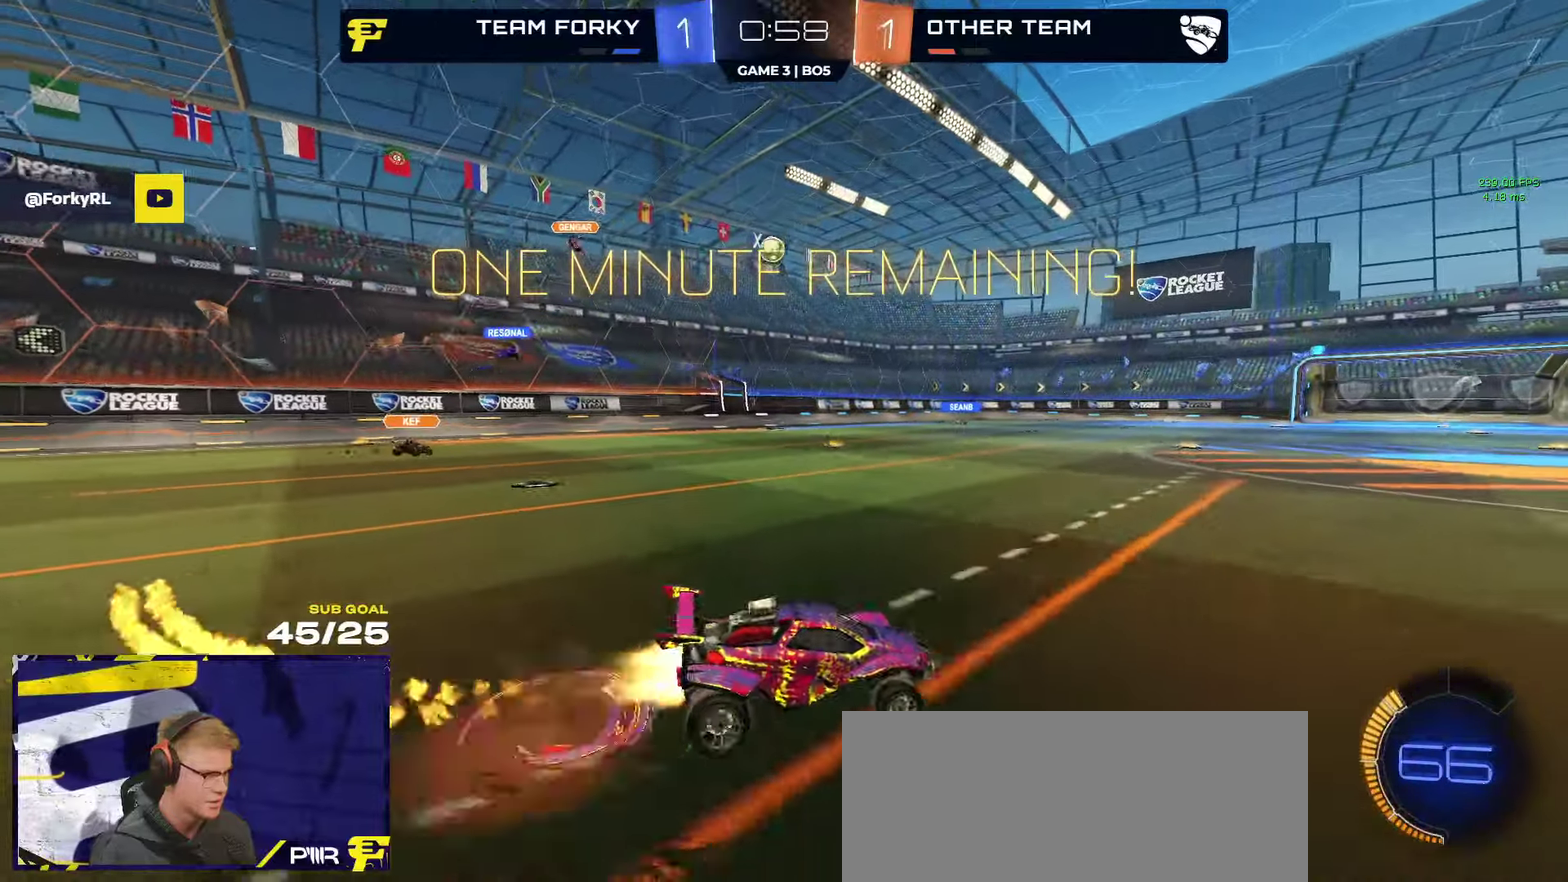
{"buttons": ["L1", "R2"], "left_stick": "down-left", "right_stick": "center", "events": [[50, "A", "down"], [83, "R2", "down"], [100, "left_stick", "down"], [133, "A", "up"], [183, "Y", "down"], [250, "R1", "up"], [250, "Y", "up"], [316, "left_stick", "down-left"]]}
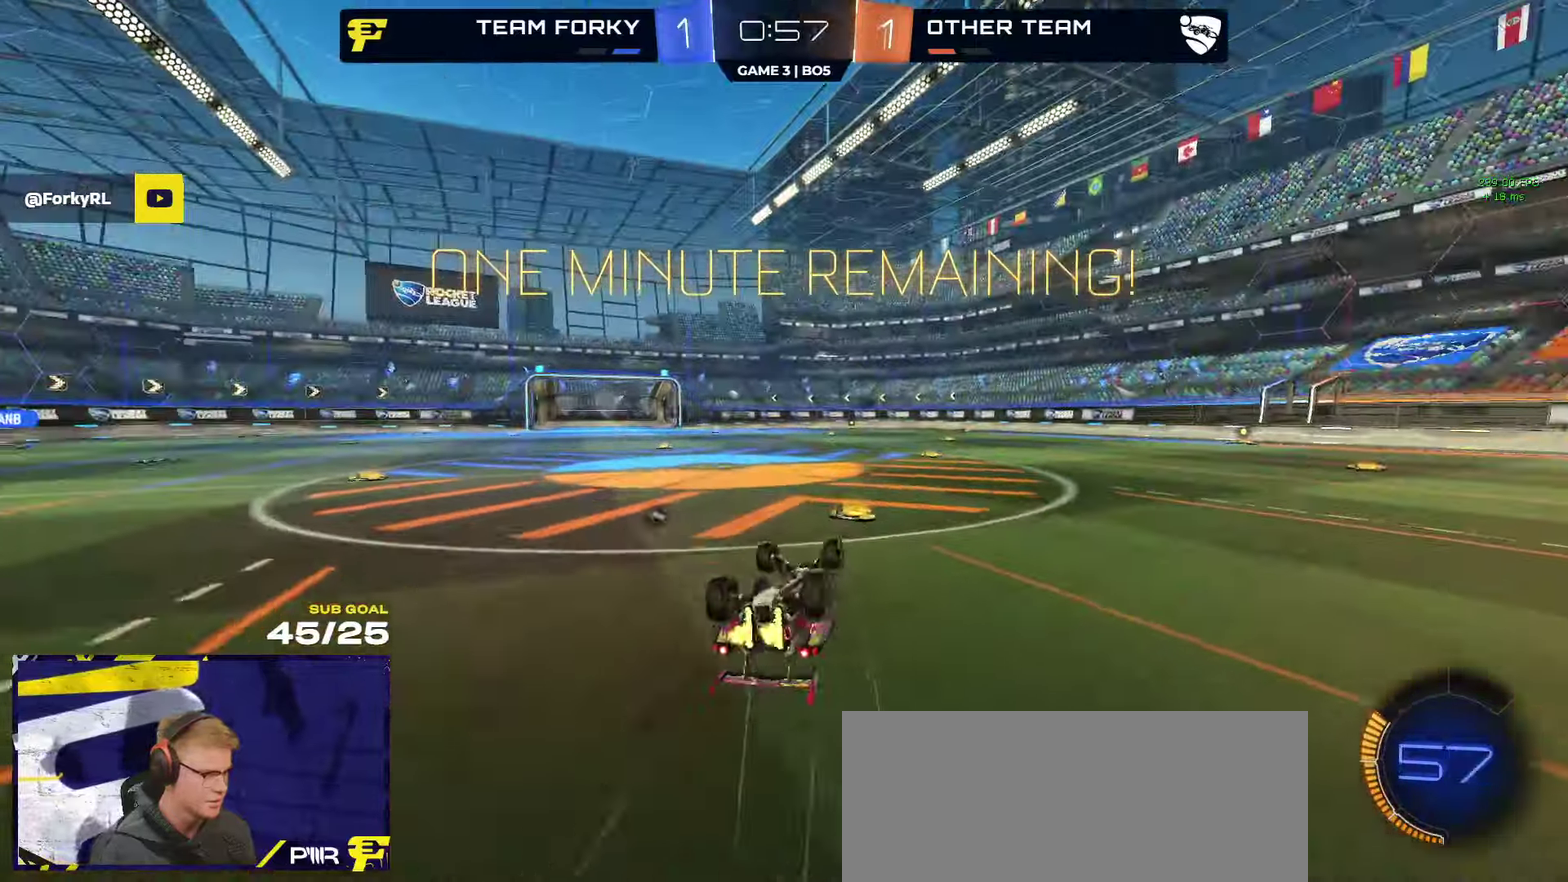
{"buttons": ["R2"], "left_stick": "down-left", "right_stick": "center", "events": [[83, "Y", "down"], [166, "Y", "up"], [383, "L1", "up"]]}
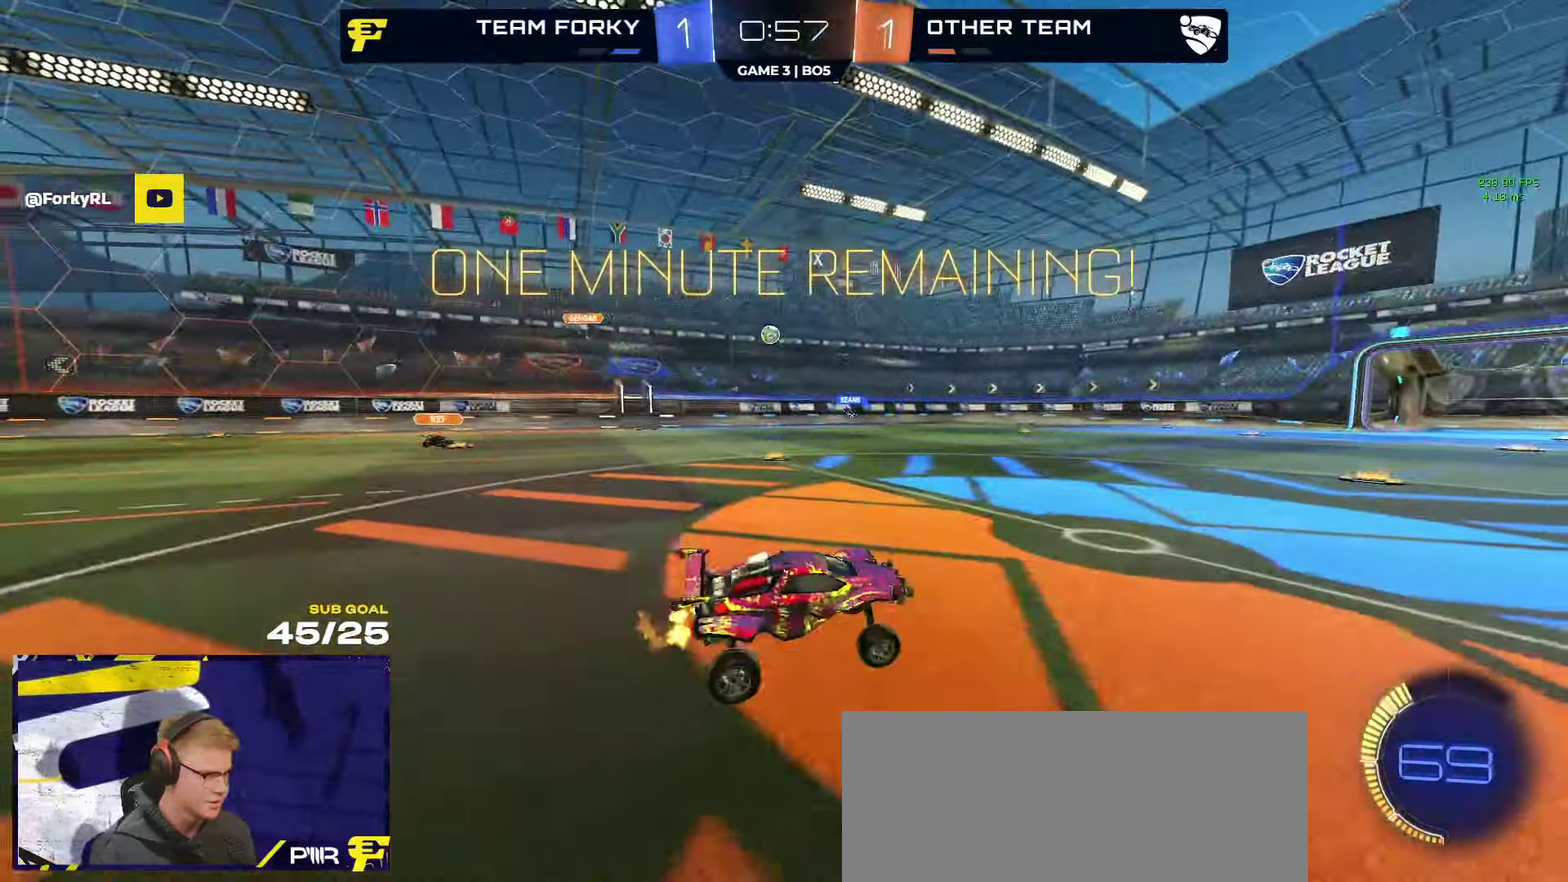
{"buttons": ["R2"], "left_stick": "left", "right_stick": "center", "events": [[33, "left_stick", "left"], [283, "X", "down"], [433, "X", "up"]]}
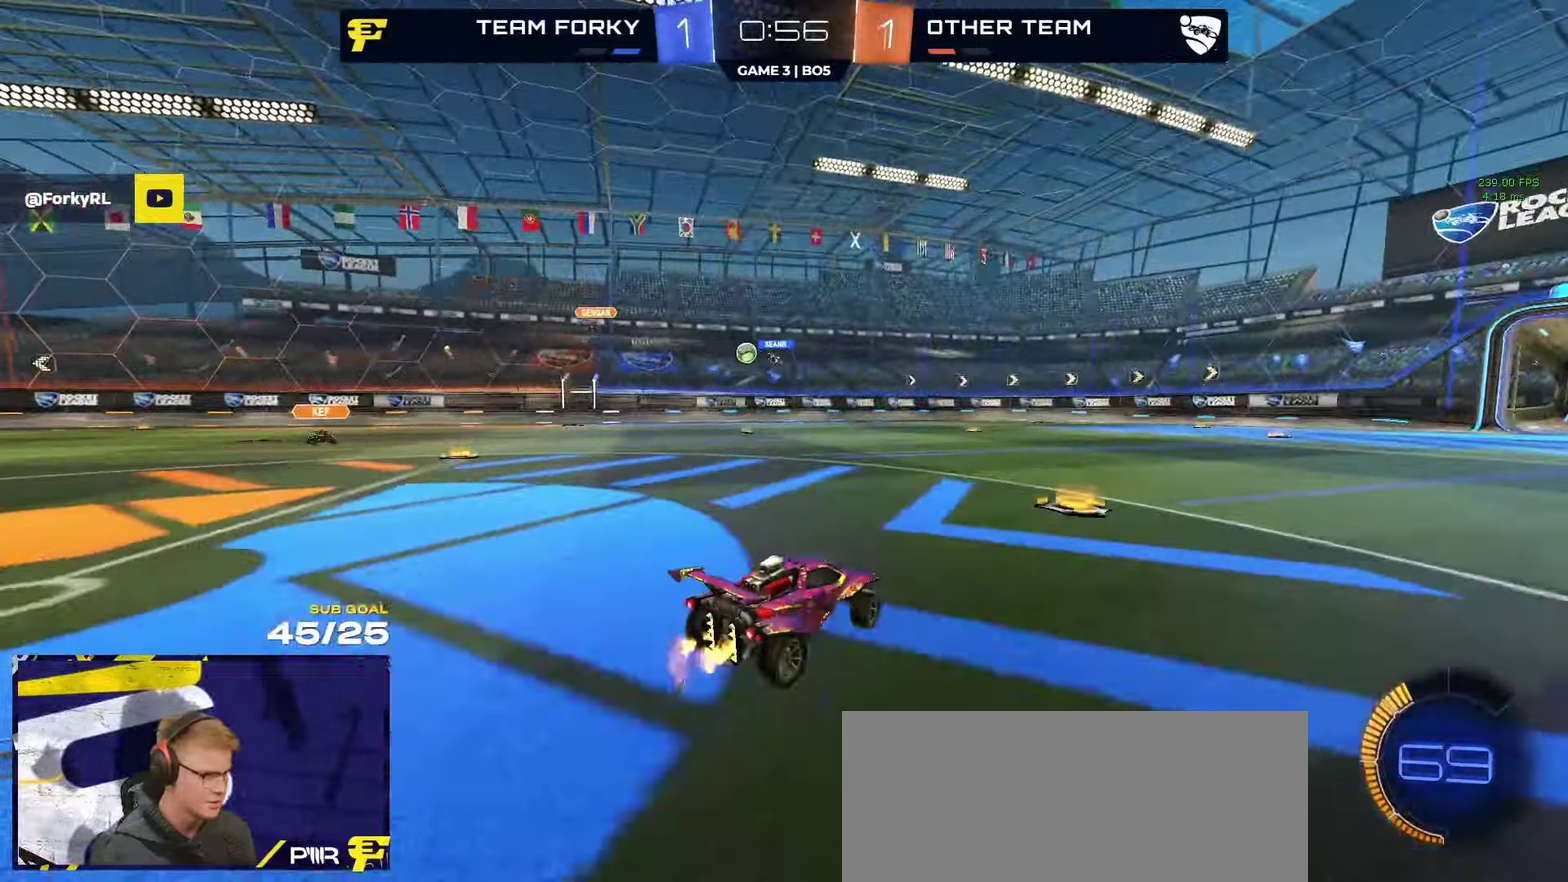
{"buttons": ["R2"], "left_stick": "left", "right_stick": "center", "events": [[266, "left_stick", "right"], [383, "left_stick", "left"]]}
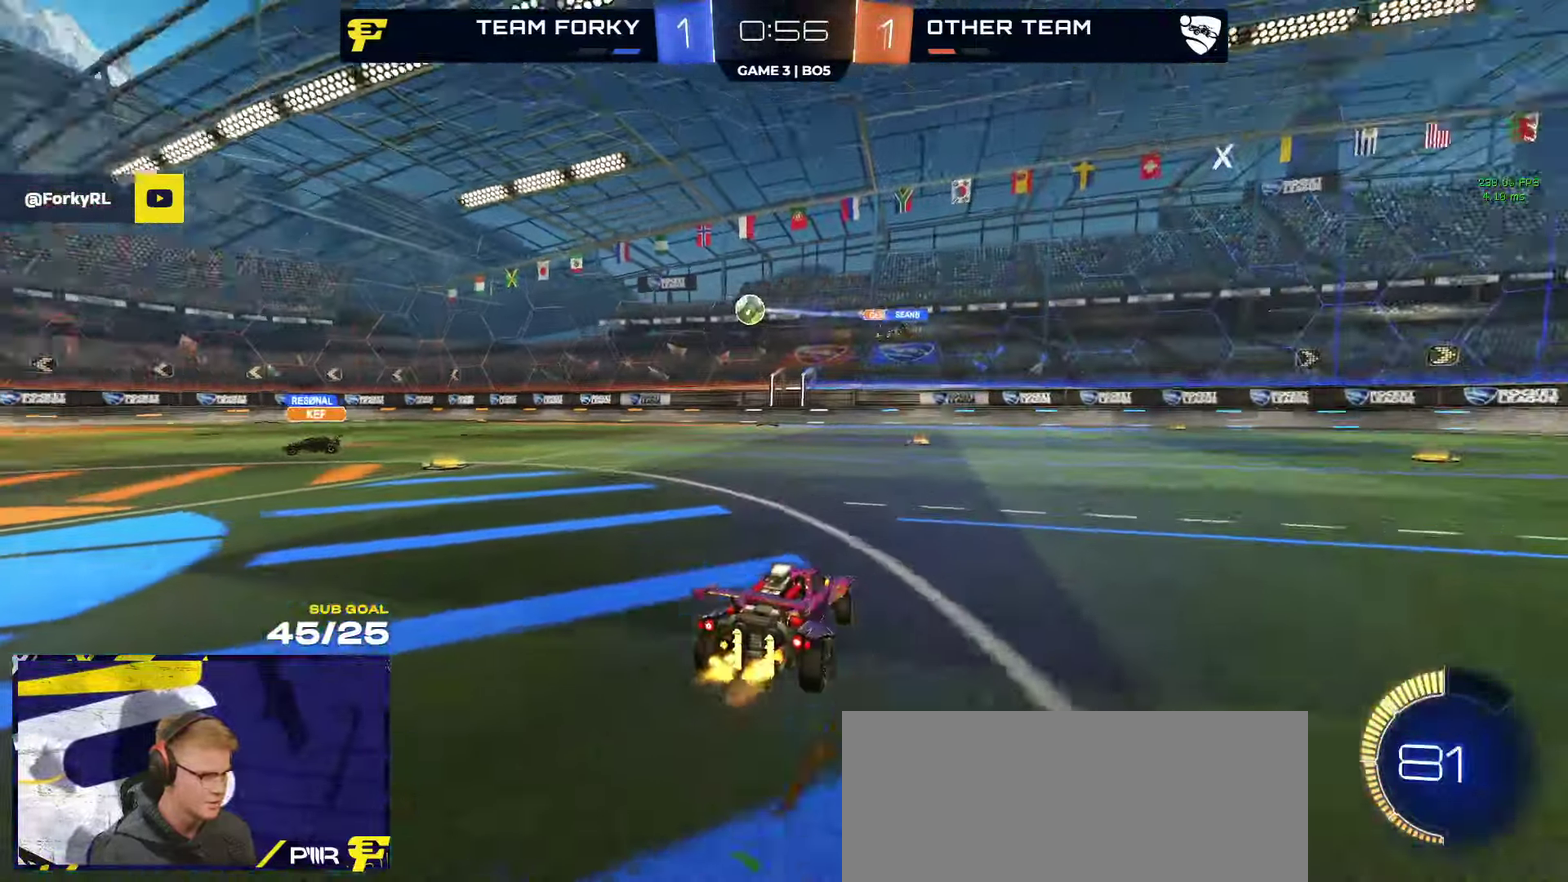
{"buttons": ["R2"], "left_stick": "left", "right_stick": "center", "events": [[200, "right_stick", "left"], [450, "right_stick", "center"]]}
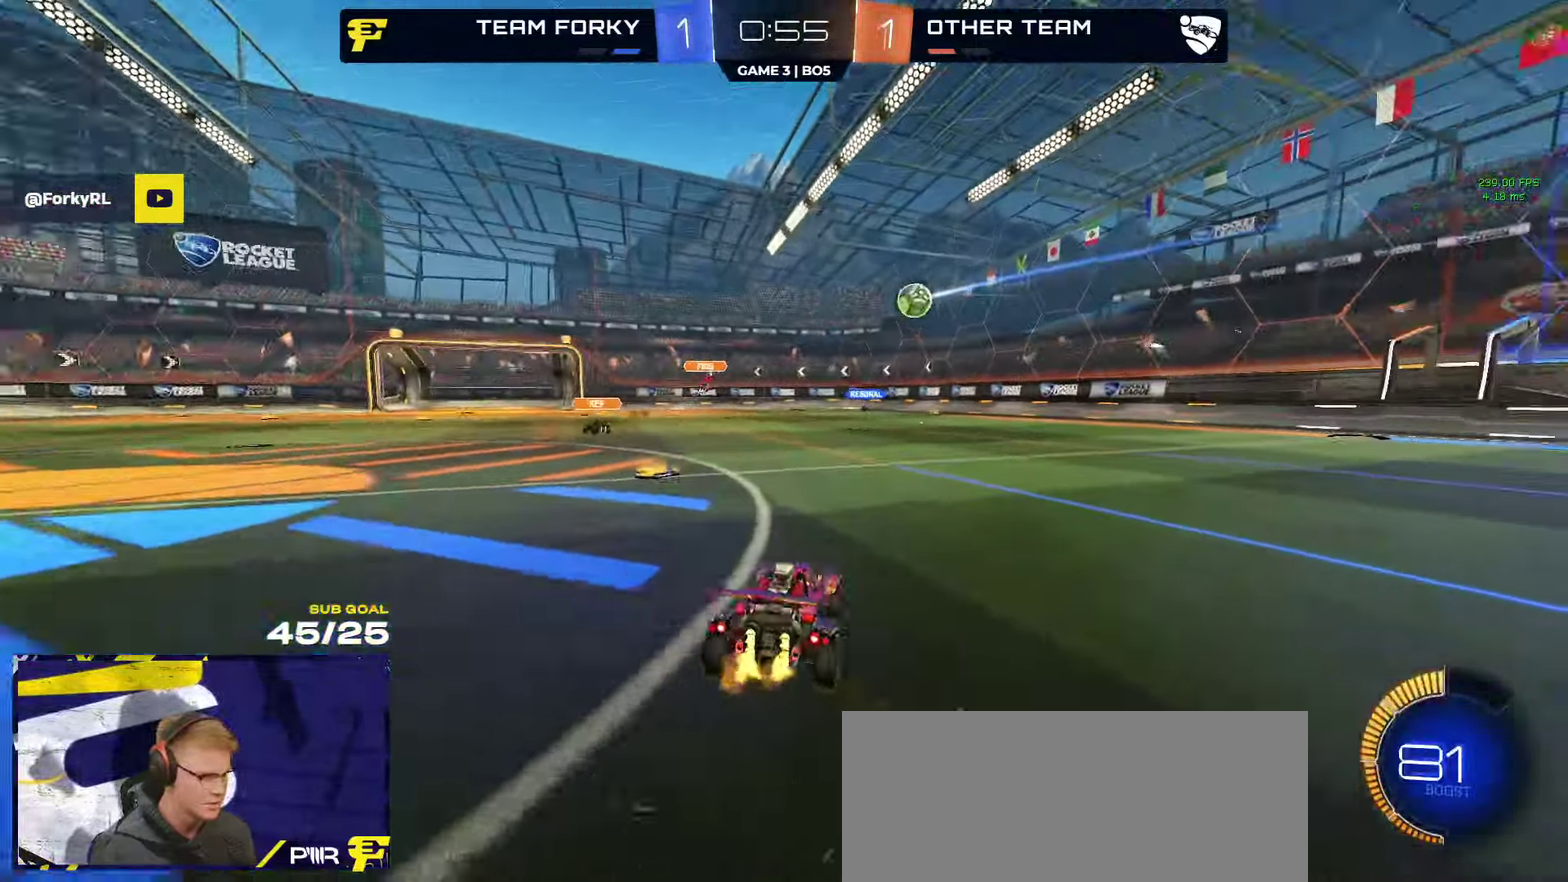
{"buttons": ["R2"], "left_stick": "left", "right_stick": "center", "events": [[116, "X", "down"], [250, "X", "up"]]}
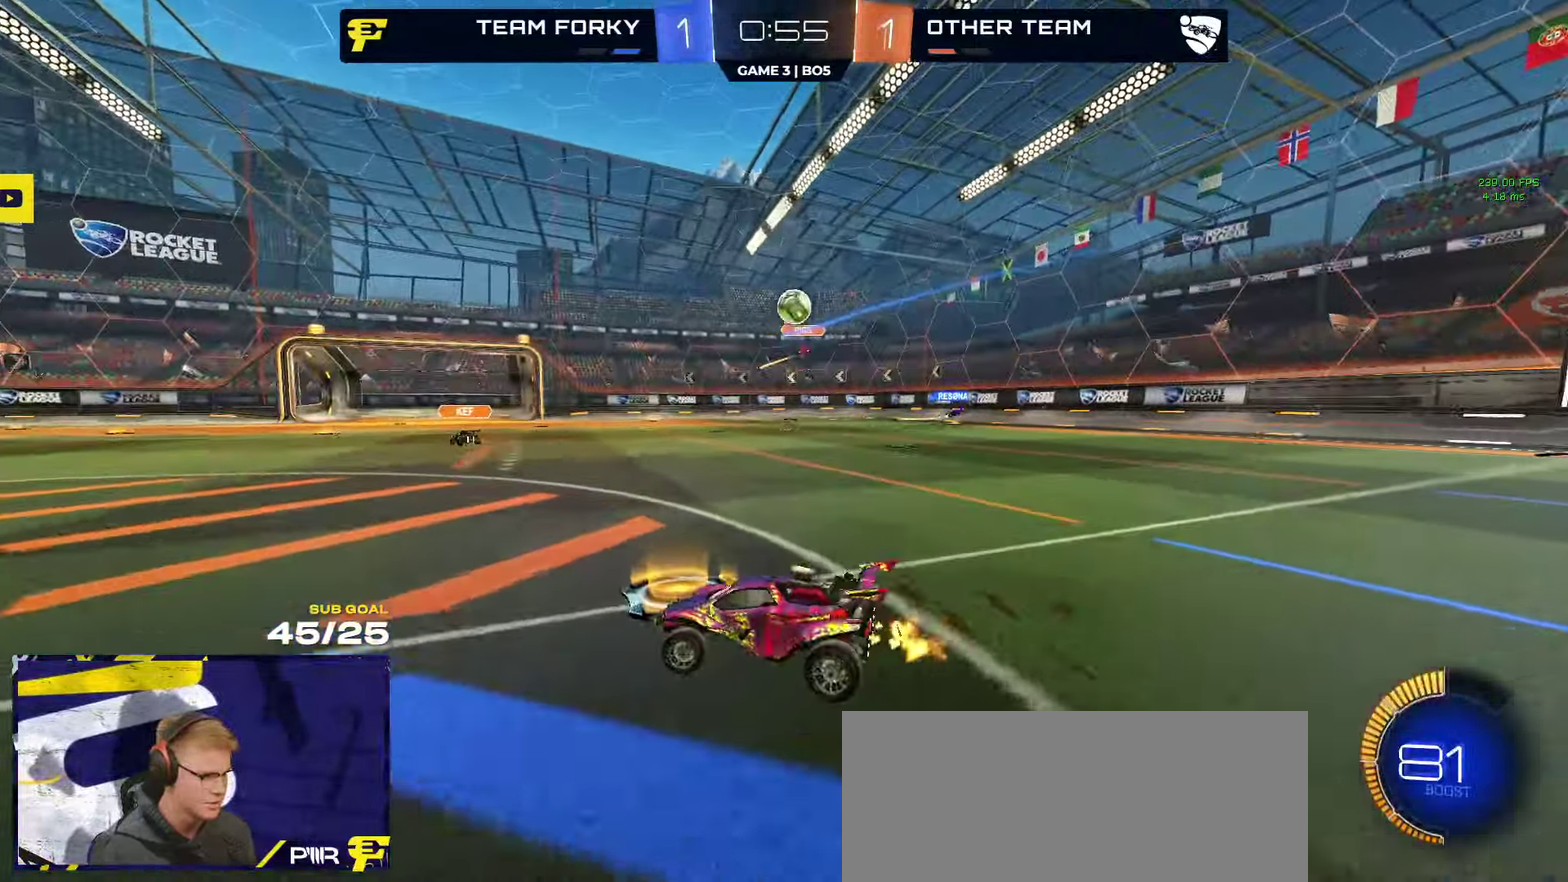
{"buttons": ["R2"], "left_stick": "left", "right_stick": "right", "events": [[233, "right_stick", "right"]]}
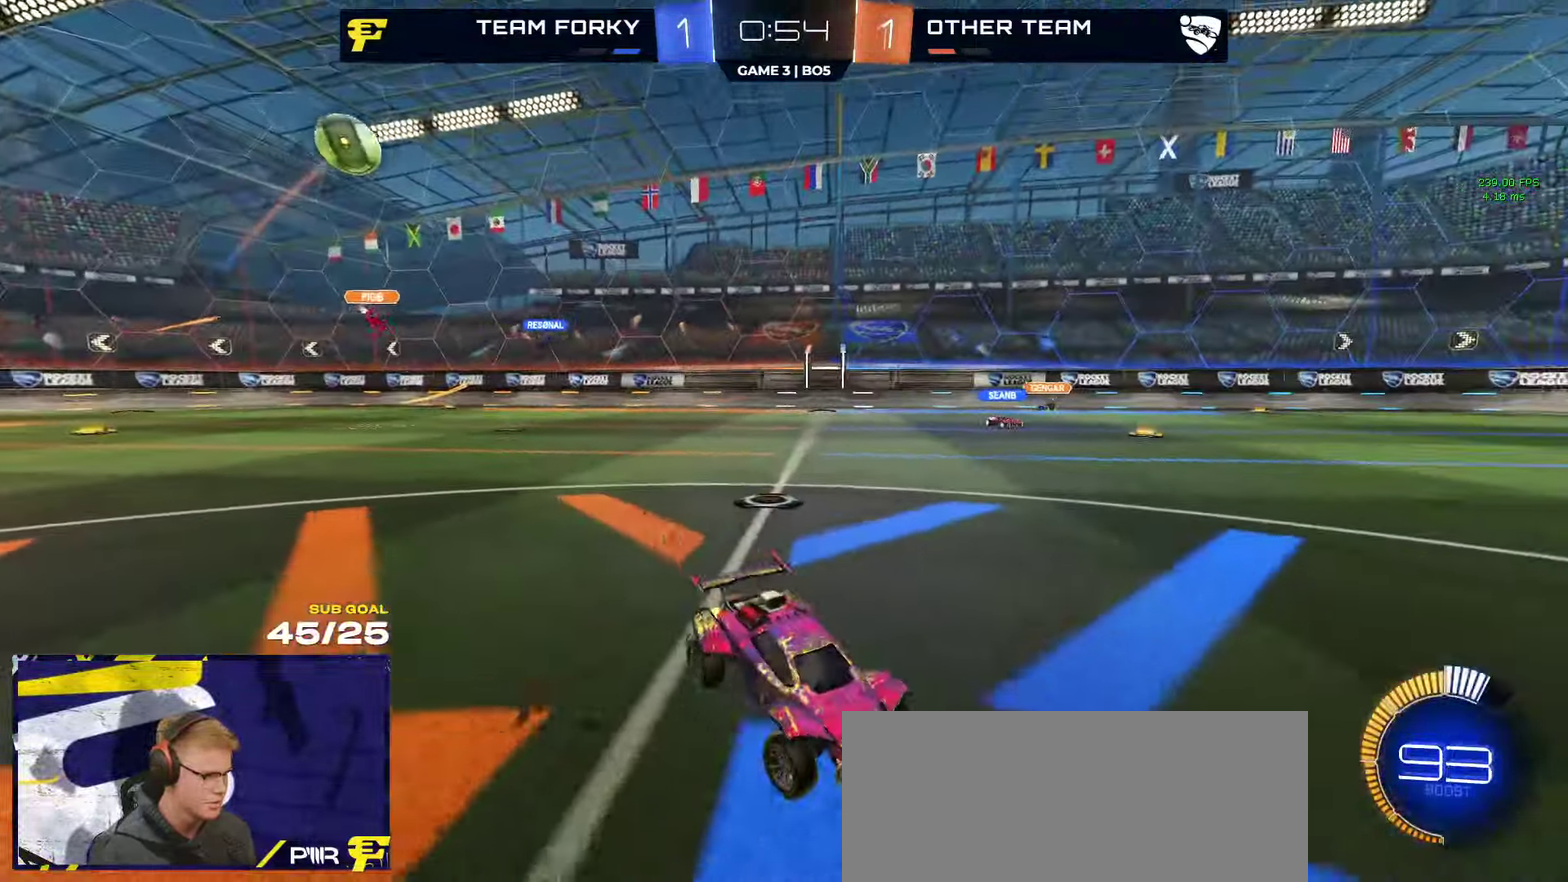
{"buttons": ["R2"], "left_stick": "center", "right_stick": "center", "events": [[166, "left_stick", "center"], [350, "right_stick", "center"]]}
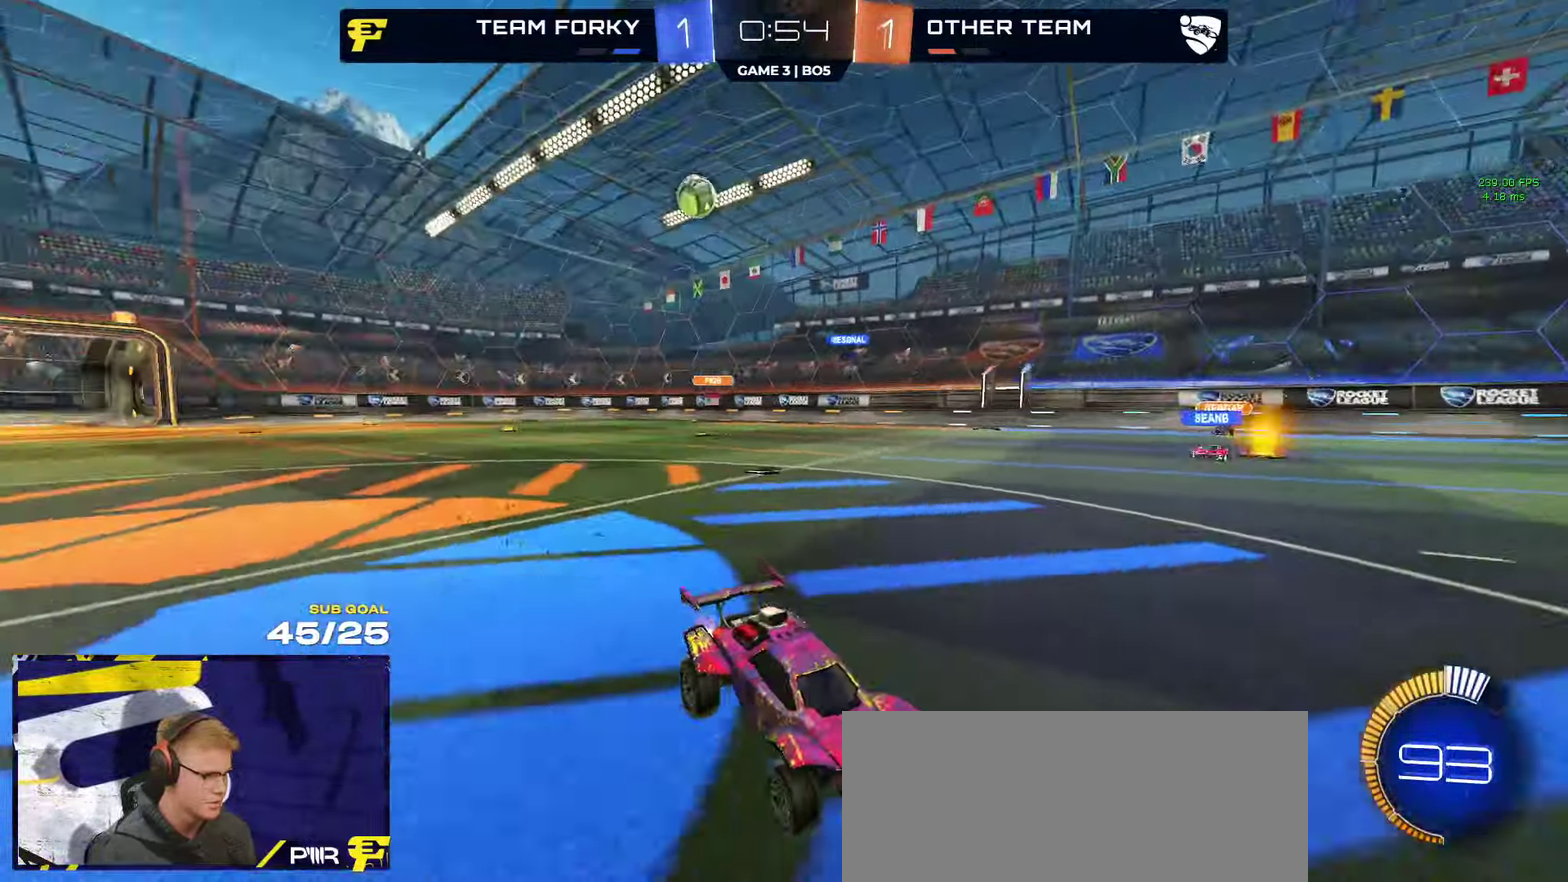
{"buttons": ["X", "R2"], "left_stick": "left", "right_stick": "center", "events": [[33, "left_stick", "left"], [367, "X", "down"]]}
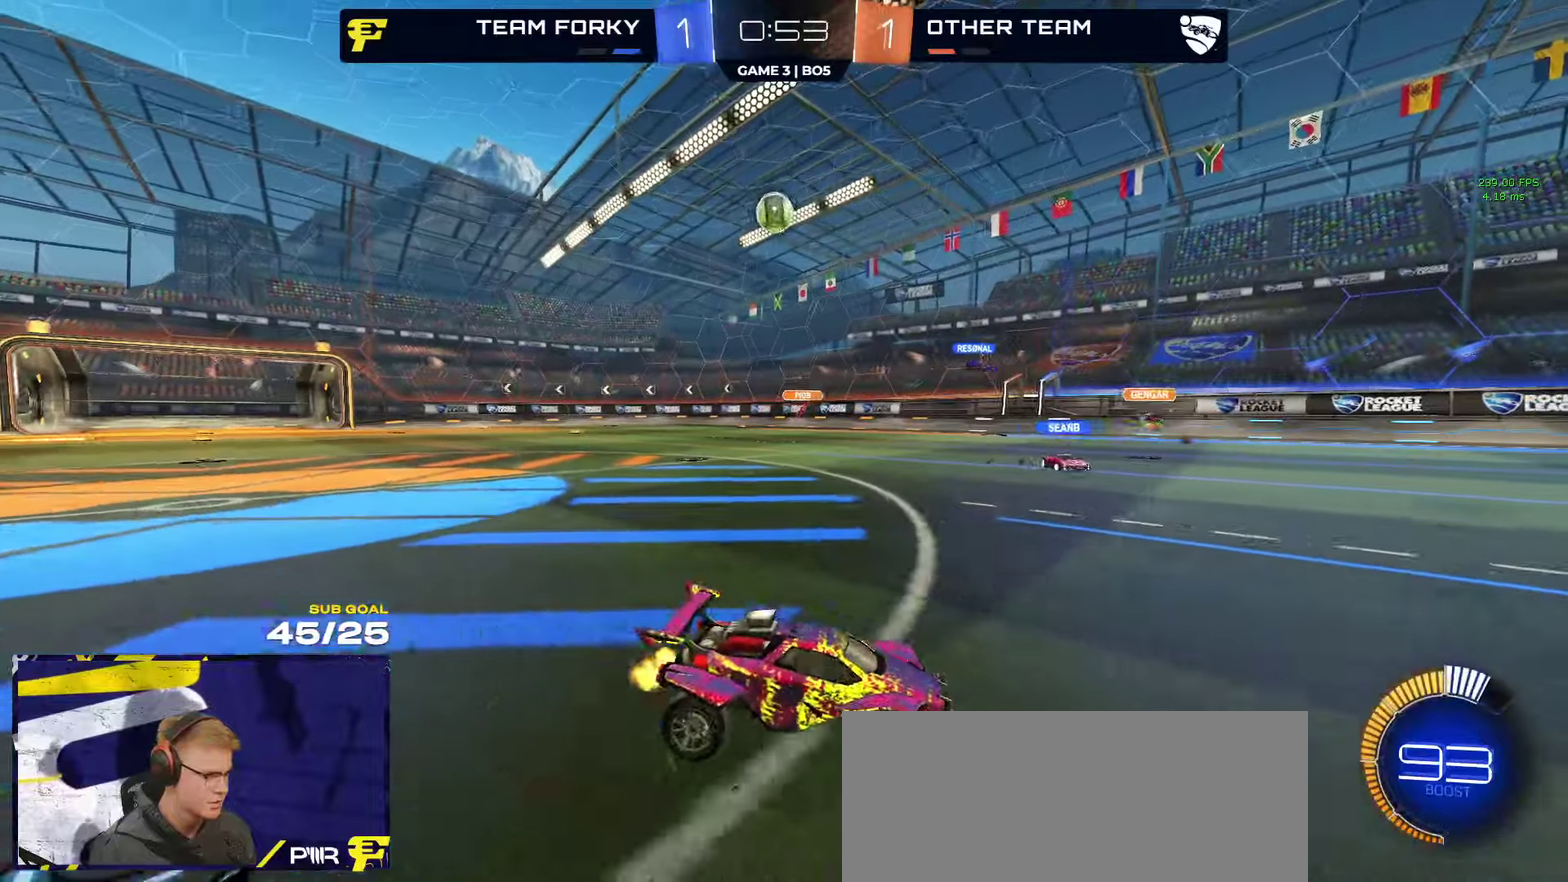
{"buttons": ["X", "R2"], "left_stick": "right", "right_stick": "center", "events": [[17, "X", "up"], [33, "left_stick", "center"], [167, "left_stick", "left"], [267, "left_stick", "right"], [450, "X", "down"]]}
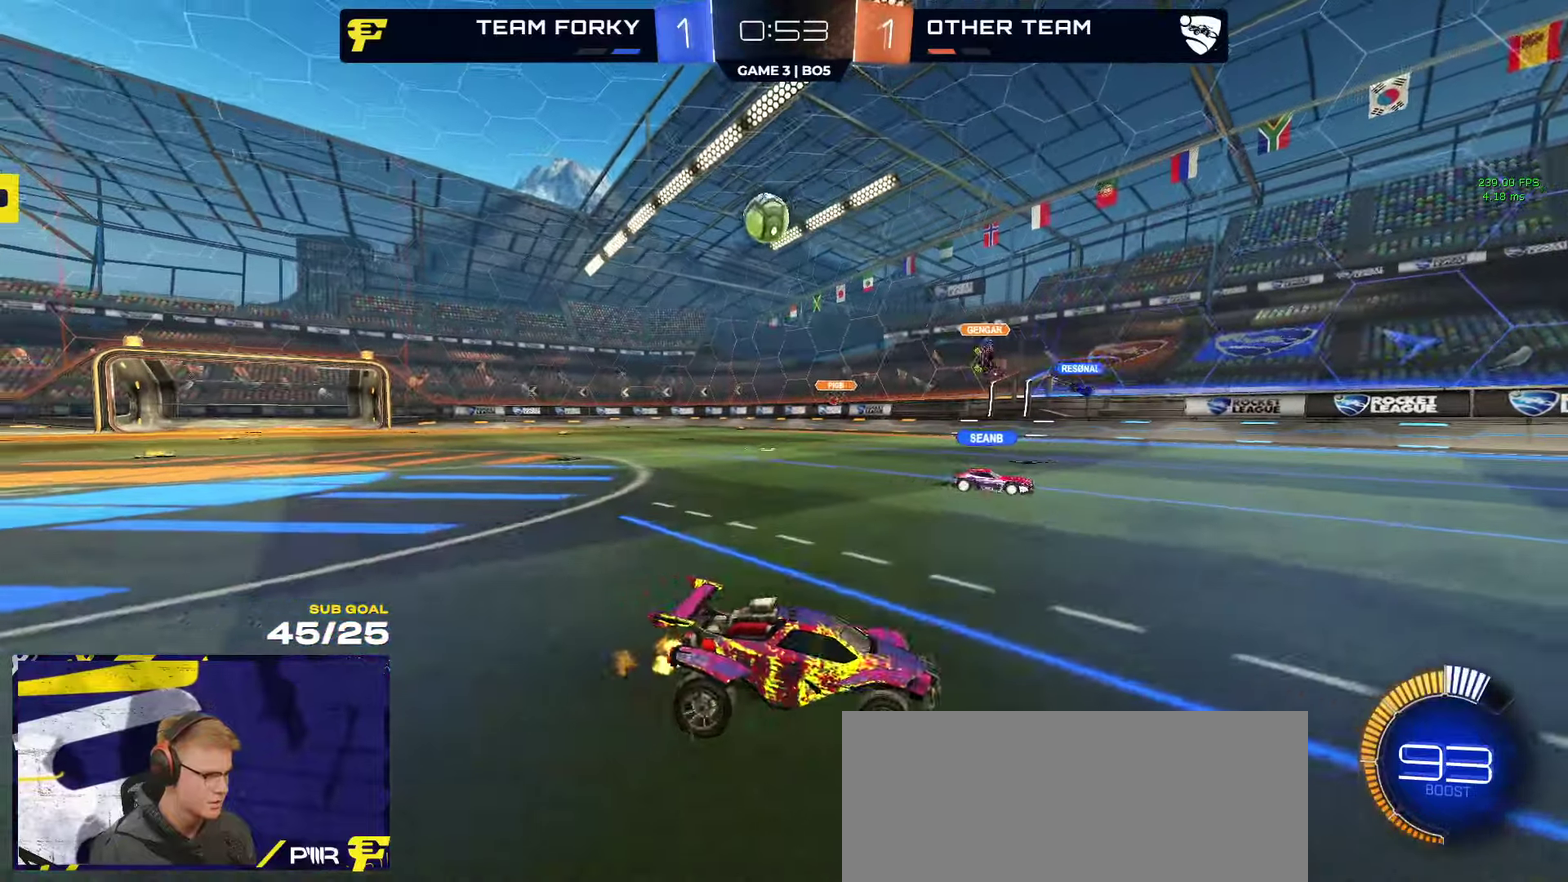
{"buttons": ["R2"], "left_stick": "right", "right_stick": "center", "events": [[50, "X", "up"], [133, "X", "down"], [200, "X", "up"]]}
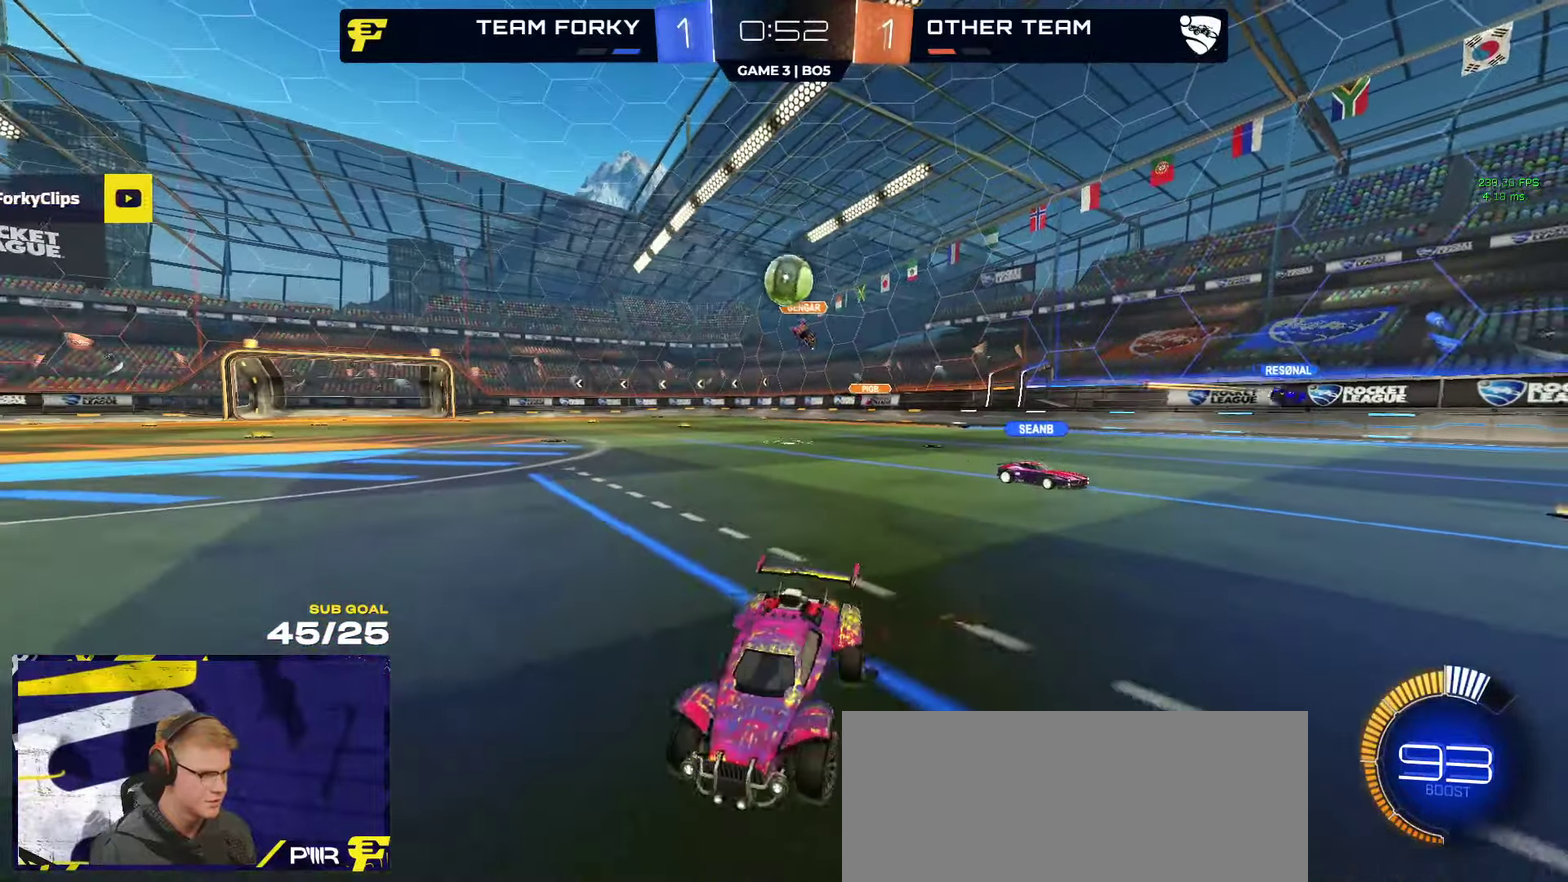
{"buttons": ["L2"], "left_stick": "down", "right_stick": "center", "events": [[100, "L2", "down"], [100, "R2", "up"], [250, "L2", "up"], [250, "R2", "down"], [283, "left_stick", "left"], [333, "L2", "down"], [333, "R2", "up"], [400, "left_stick", "center"], [500, "left_stick", "down"]]}
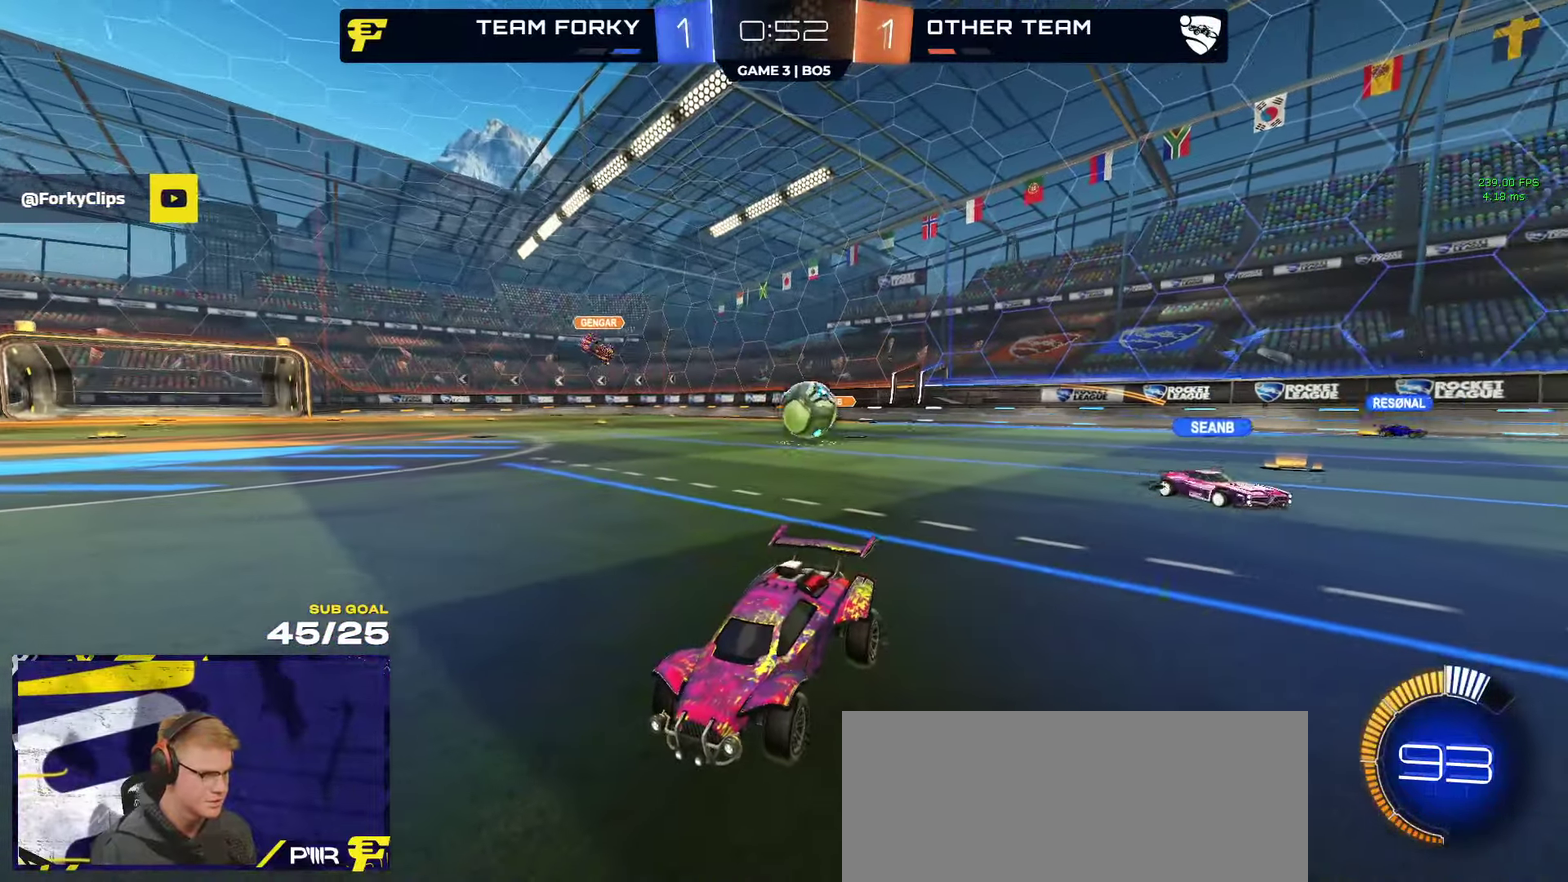
{"buttons": ["L2"], "left_stick": "down", "right_stick": "center", "events": [[167, "left_stick", "left"], [350, "left_stick", "down"]]}
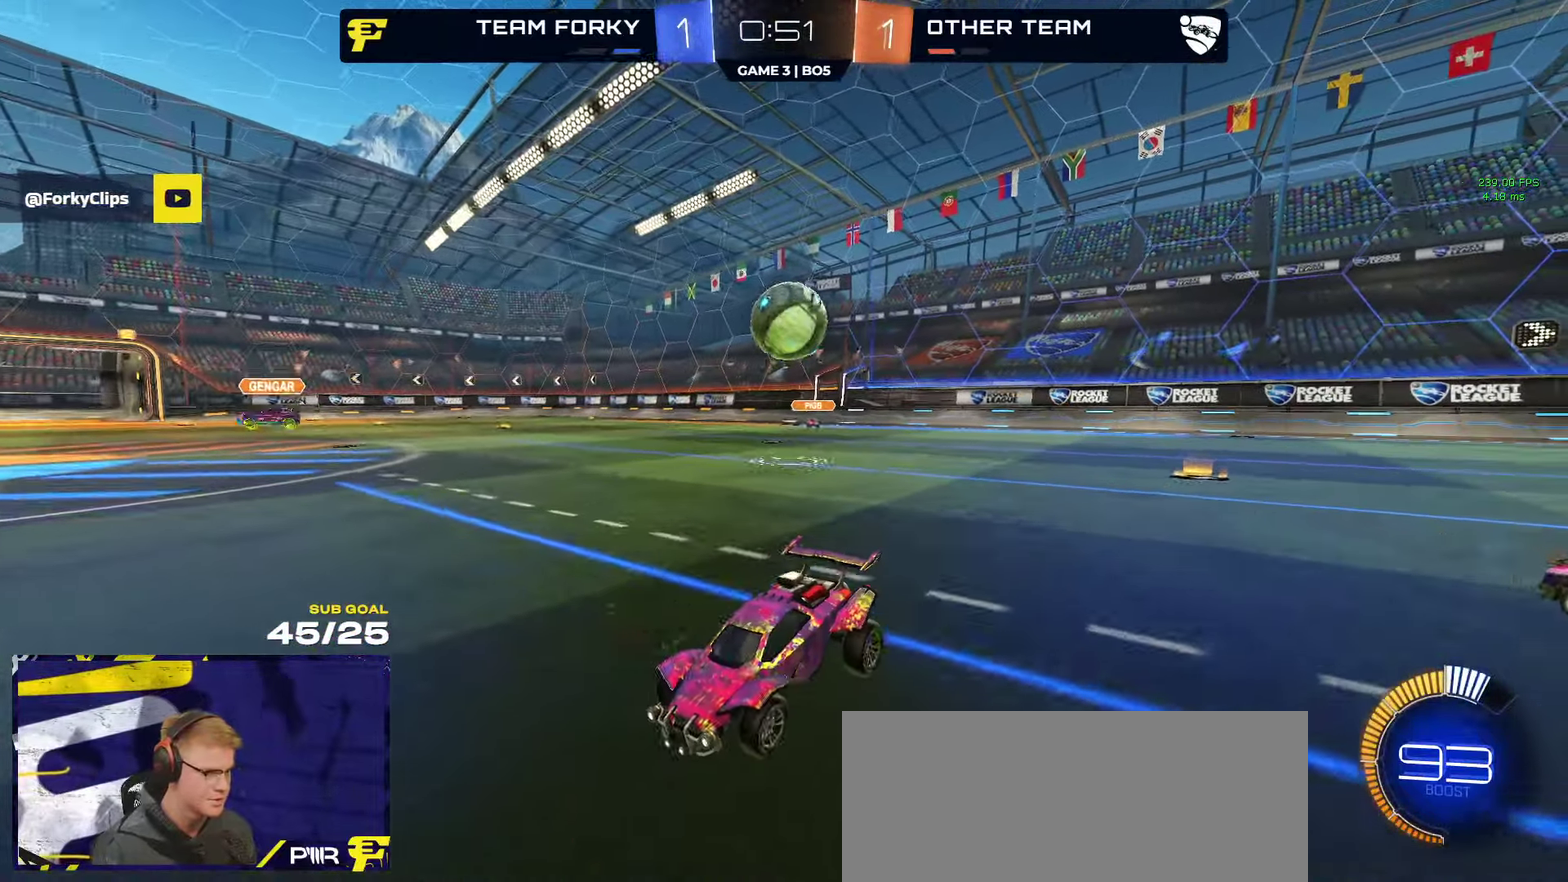
{"buttons": ["A"], "left_stick": "down-left", "right_stick": "center", "events": [[17, "A", "down"], [167, "L2", "up"], [300, "A", "up"], [317, "left_stick", "center"], [383, "A", "down"], [433, "left_stick", "down-left"]]}
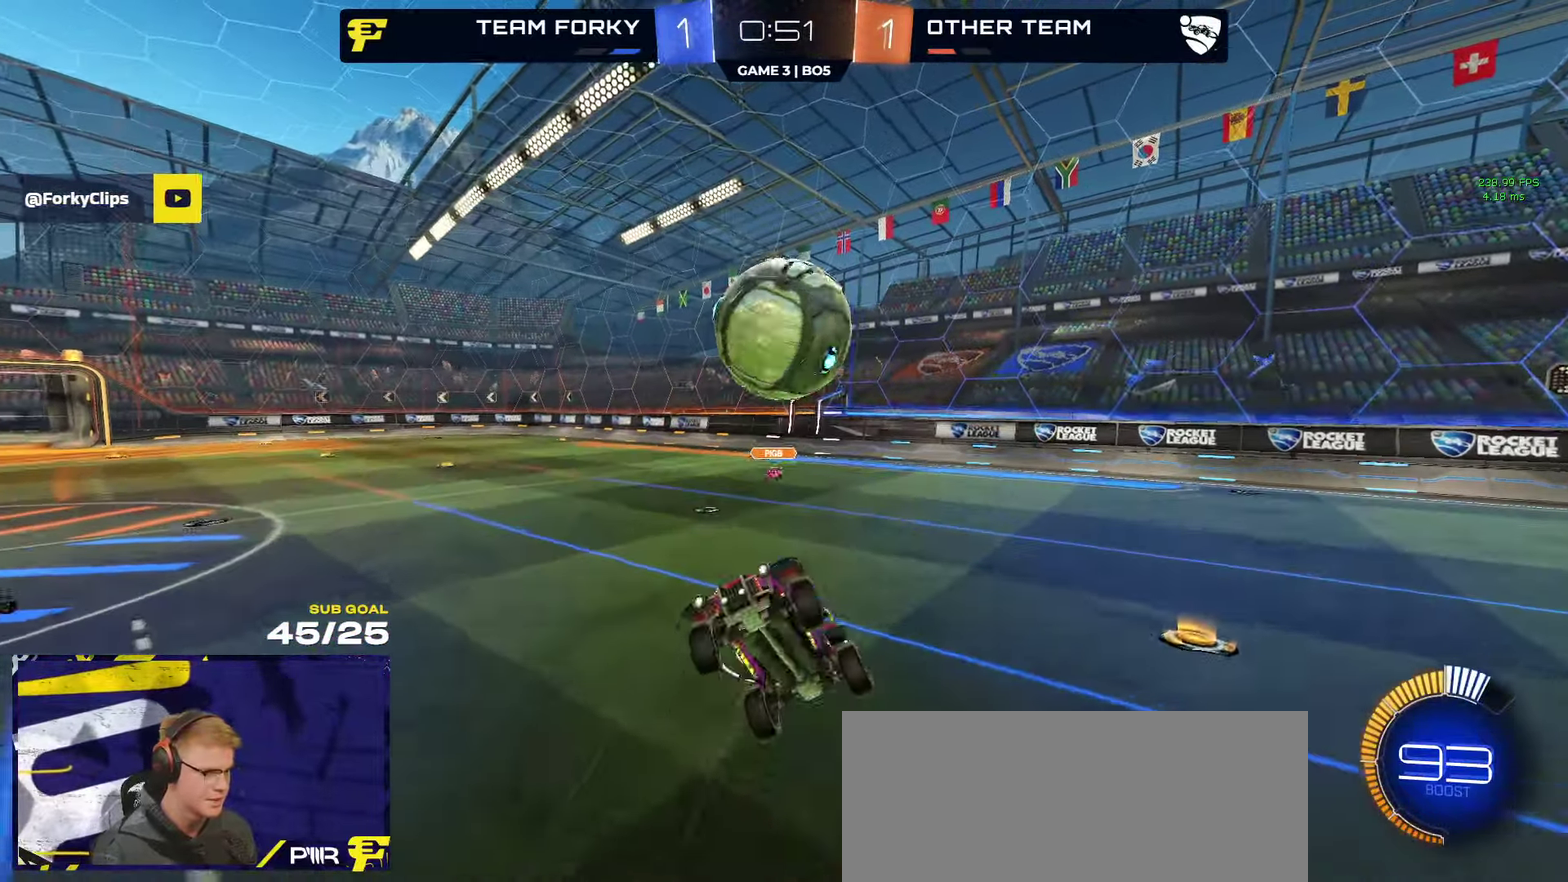
{"buttons": ["R1", "L3"], "left_stick": "down-left", "right_stick": "center"}
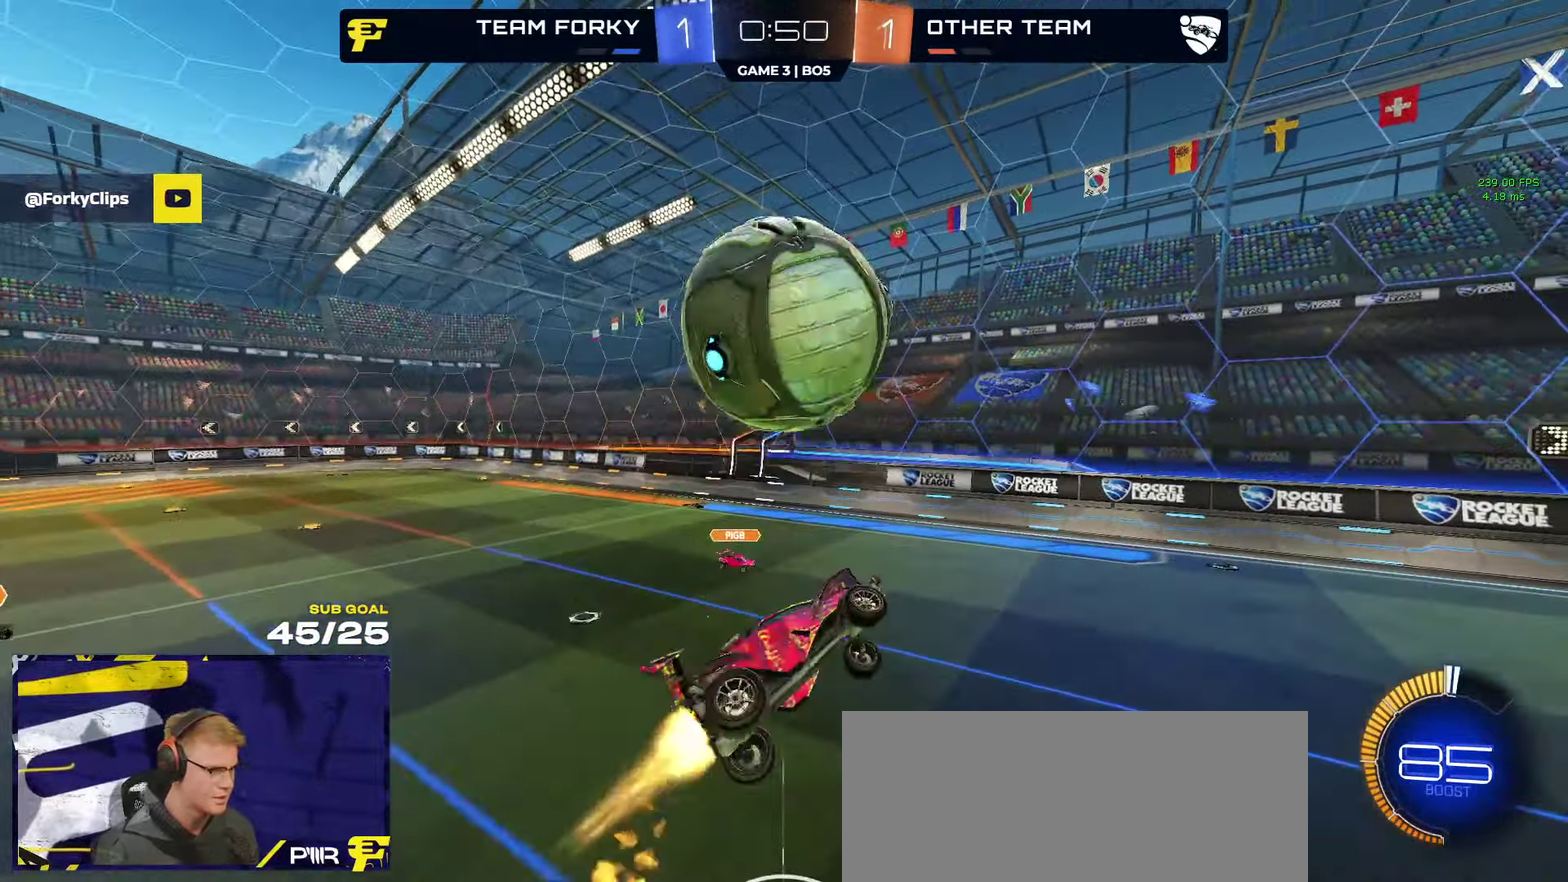
{"buttons": ["R1", "L3"], "left_stick": "up-right", "right_stick": "center", "events": [[50, "left_stick", "down"], [183, "left_stick", "down-left"], [350, "left_stick", "left"], [400, "left_stick", "up-left"], [500, "left_stick", "up-right"]]}
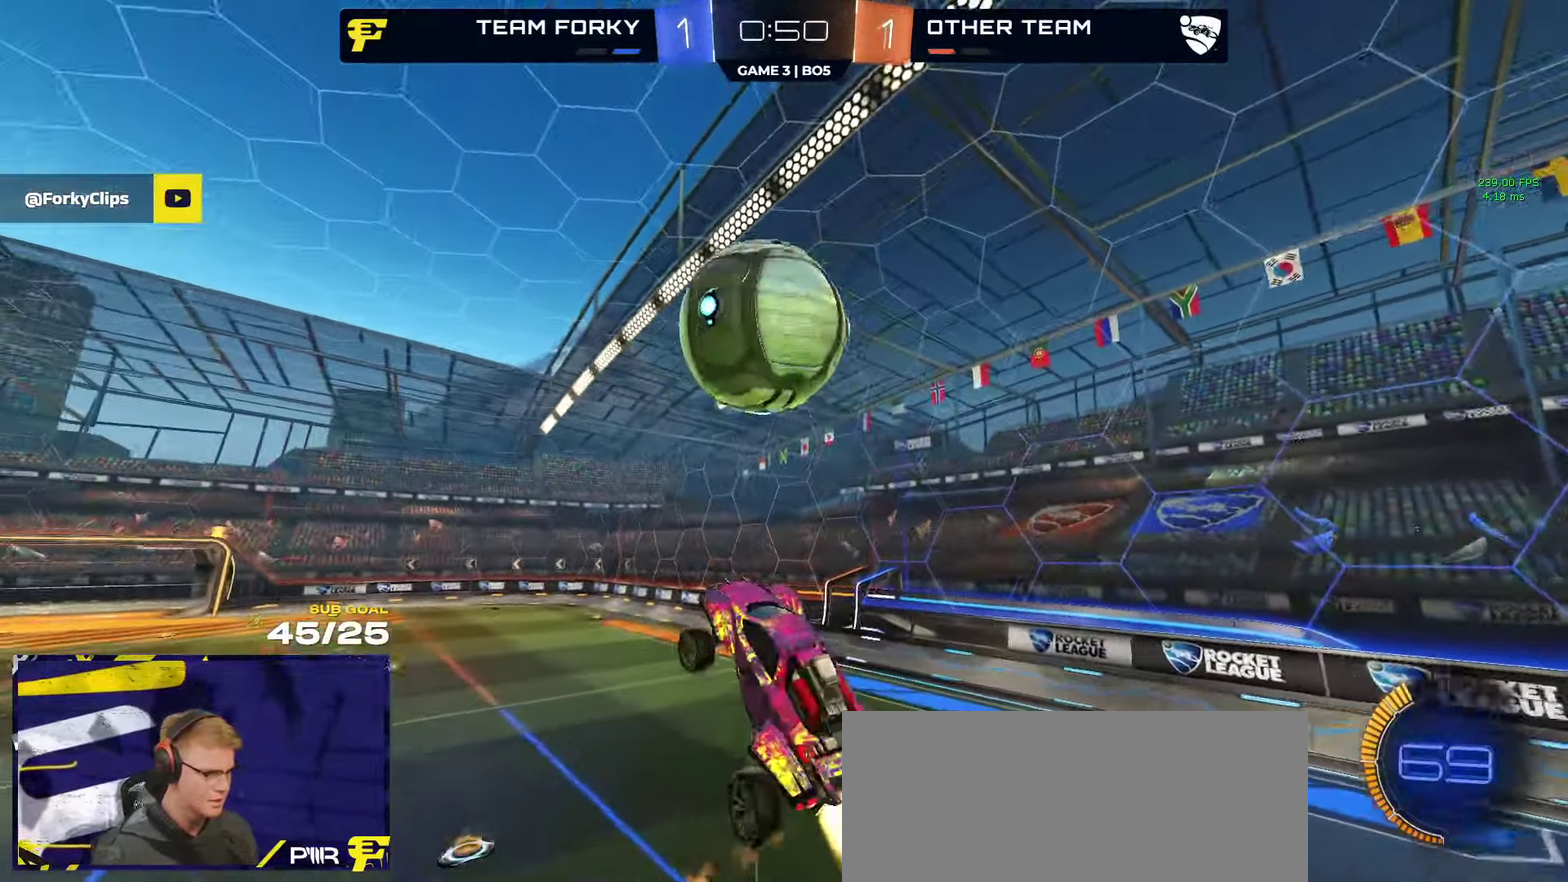
{"buttons": ["R1", "L3"], "left_stick": "up-left", "right_stick": "center", "events": [[100, "left_stick", "down-right"], [250, "left_stick", "up-right"], [350, "left_stick", "down-right"], [433, "left_stick", "up-left"]]}
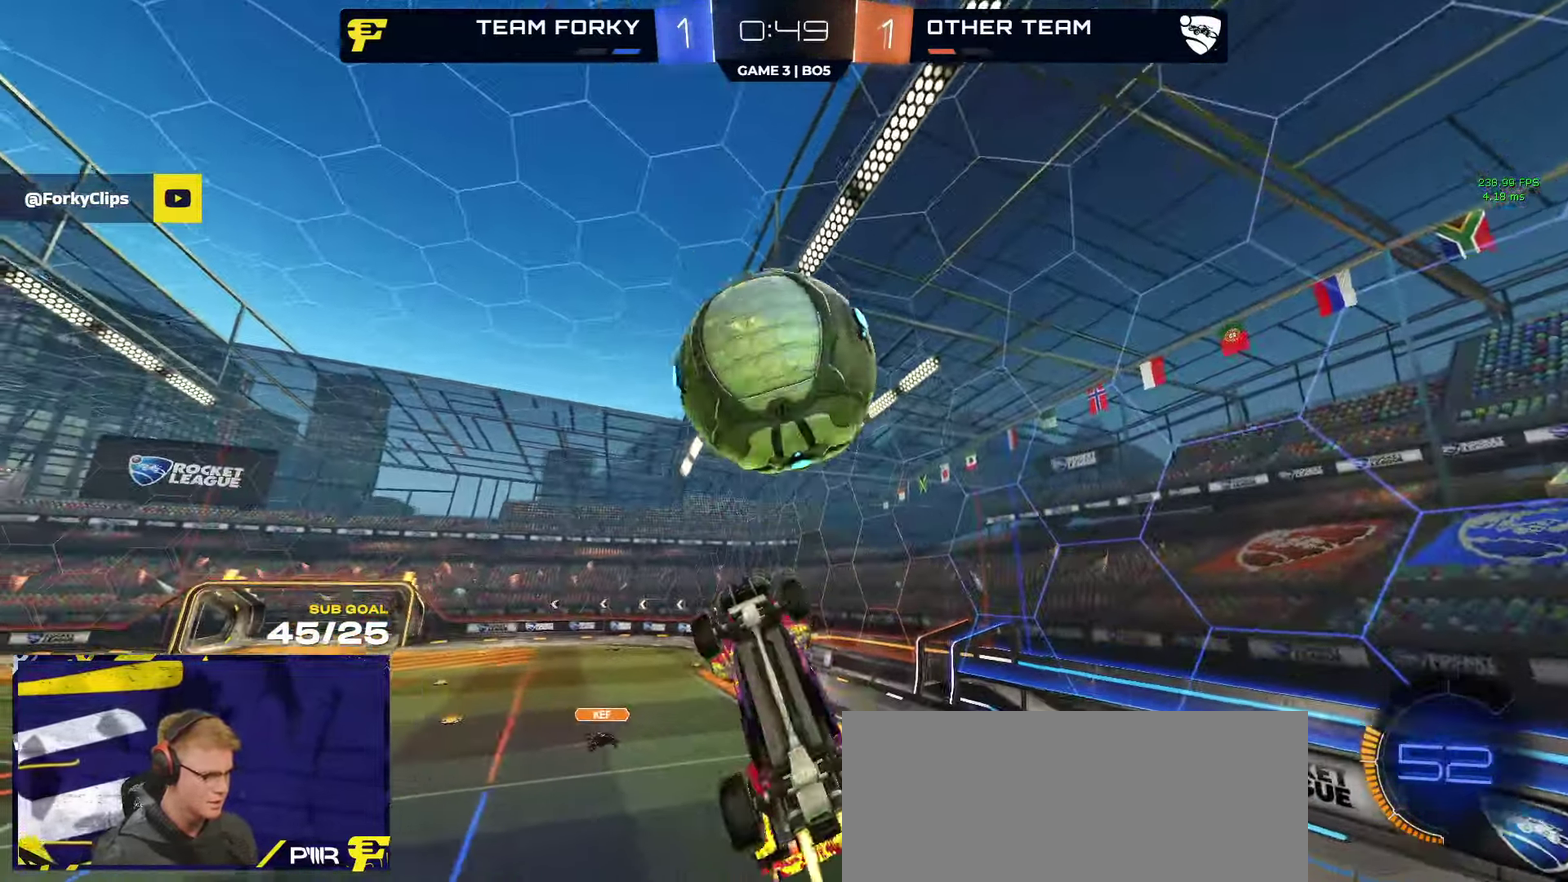
{"buttons": ["R1", "L3"], "left_stick": "down-right", "right_stick": "center", "events": [[33, "left_stick", "center"], [117, "left_stick", "up"], [183, "left_stick", "up-right"], [233, "left_stick", "right"], [333, "left_stick", "up-right"], [433, "left_stick", "down-right"]]}
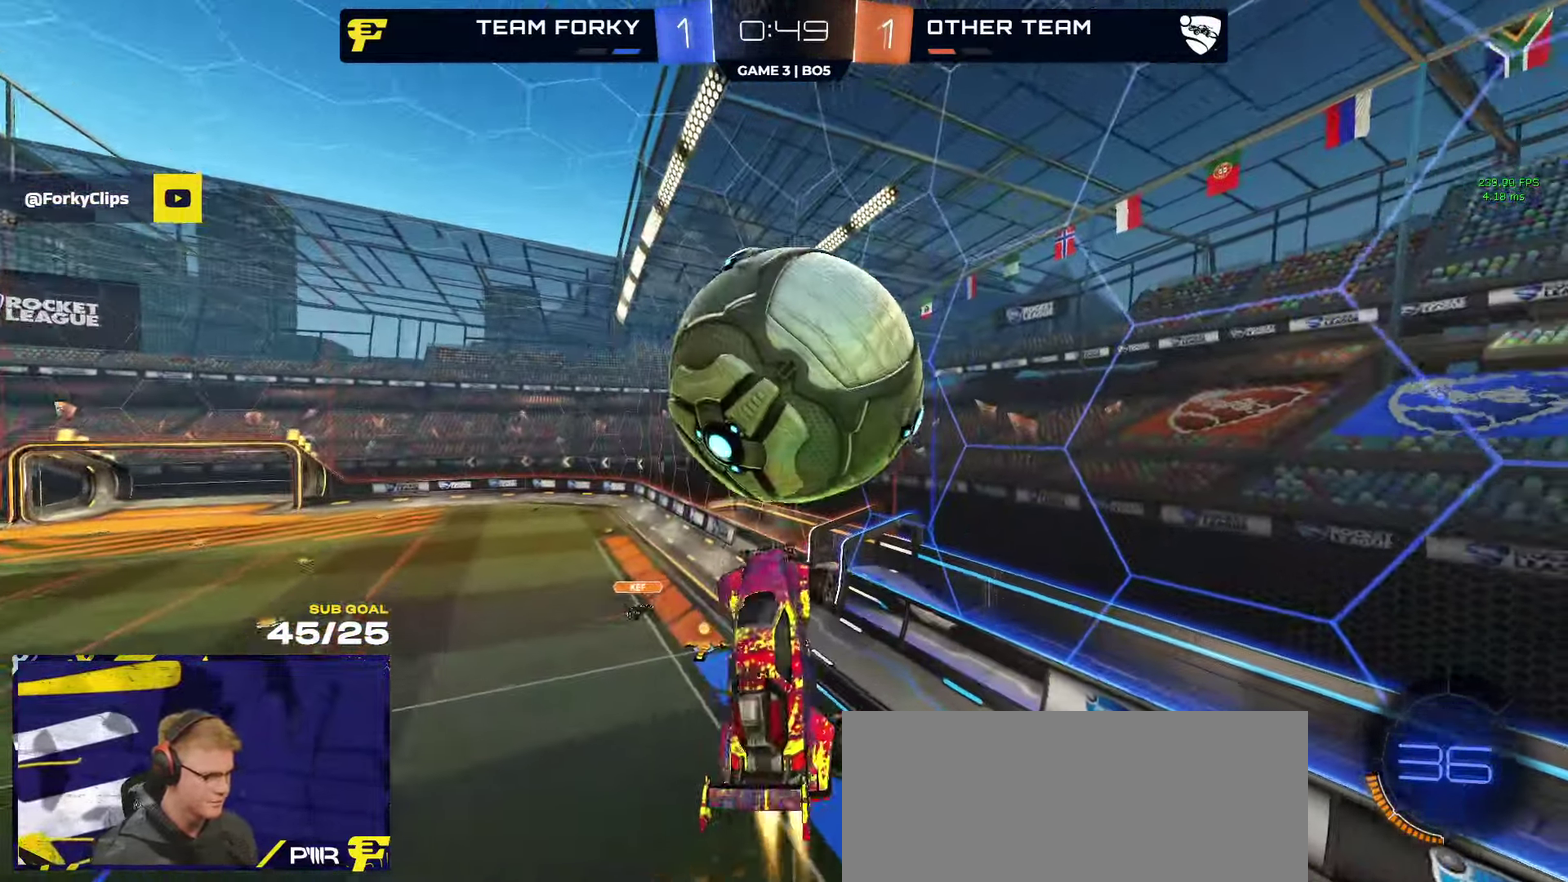
{"buttons": ["L1", "R1"], "left_stick": "up-left", "right_stick": "center"}